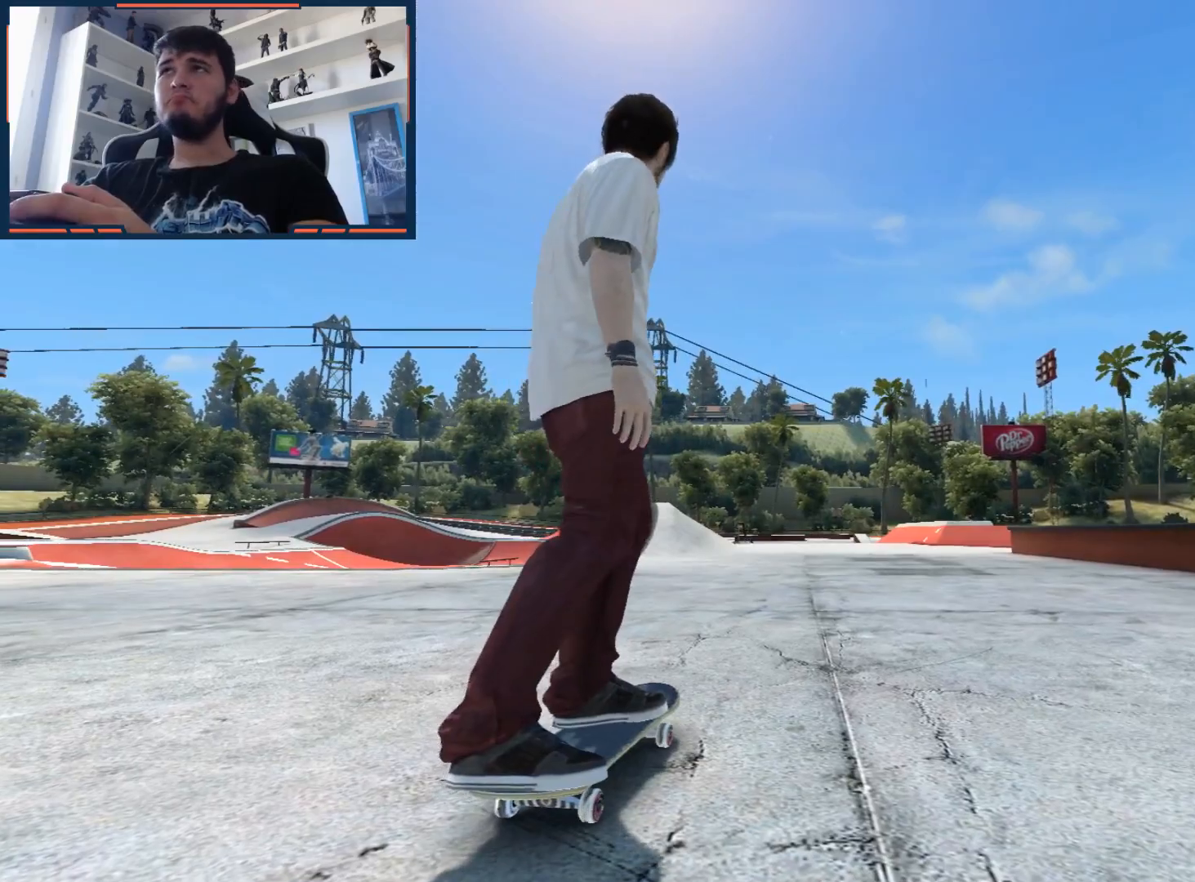
Gameplay with a controller (Xbox layout); each line is a JSON object with the inputs held at the frame after it. "events" lists button and stick changes between this image and that frame as [ms after this image, input, new state], when the widget could be followed in between.
{"buttons": [], "left_stick": "center", "right_stick": "center", "events": [[117, "left_stick", "left"], [167, "left_stick", "down-left"], [300, "left_stick", "center"]]}
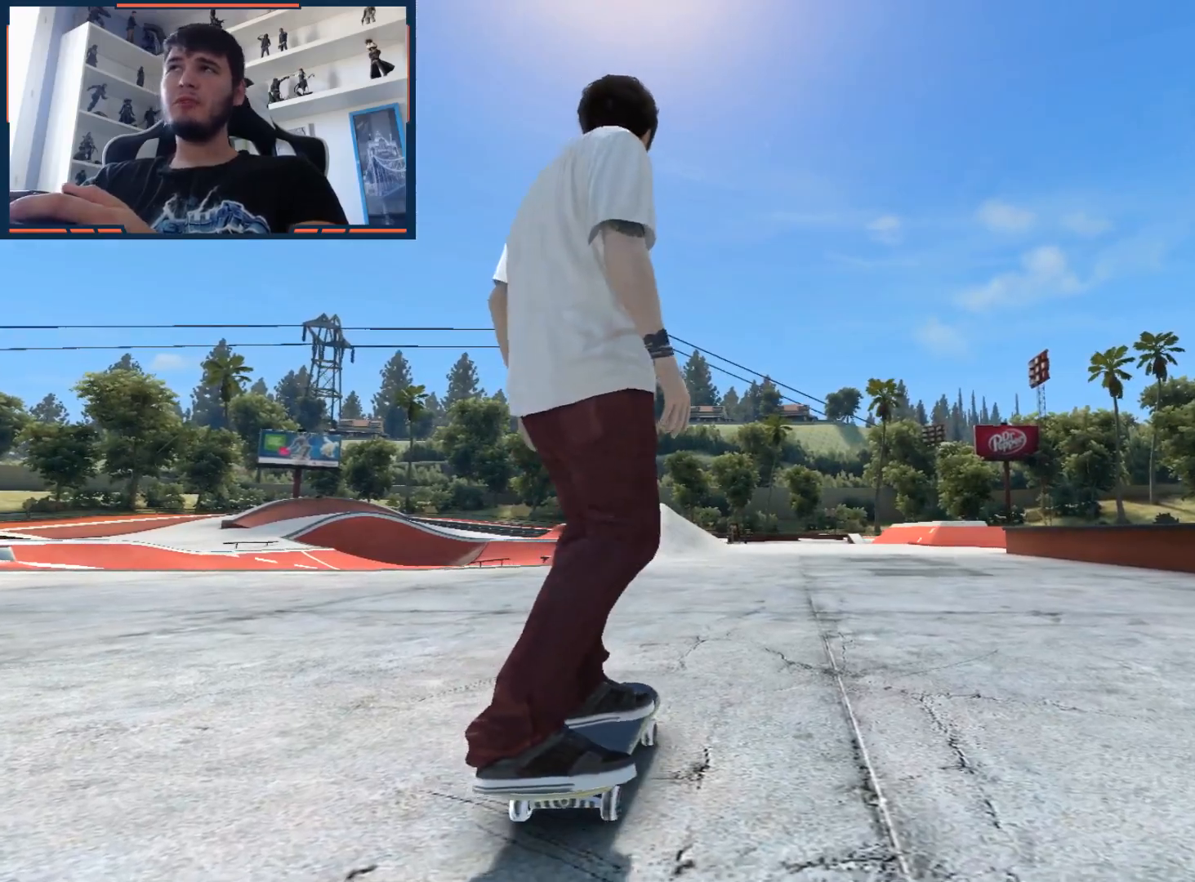
{"buttons": ["A"], "left_stick": "center", "right_stick": "center", "events": [[100, "A", "down"]]}
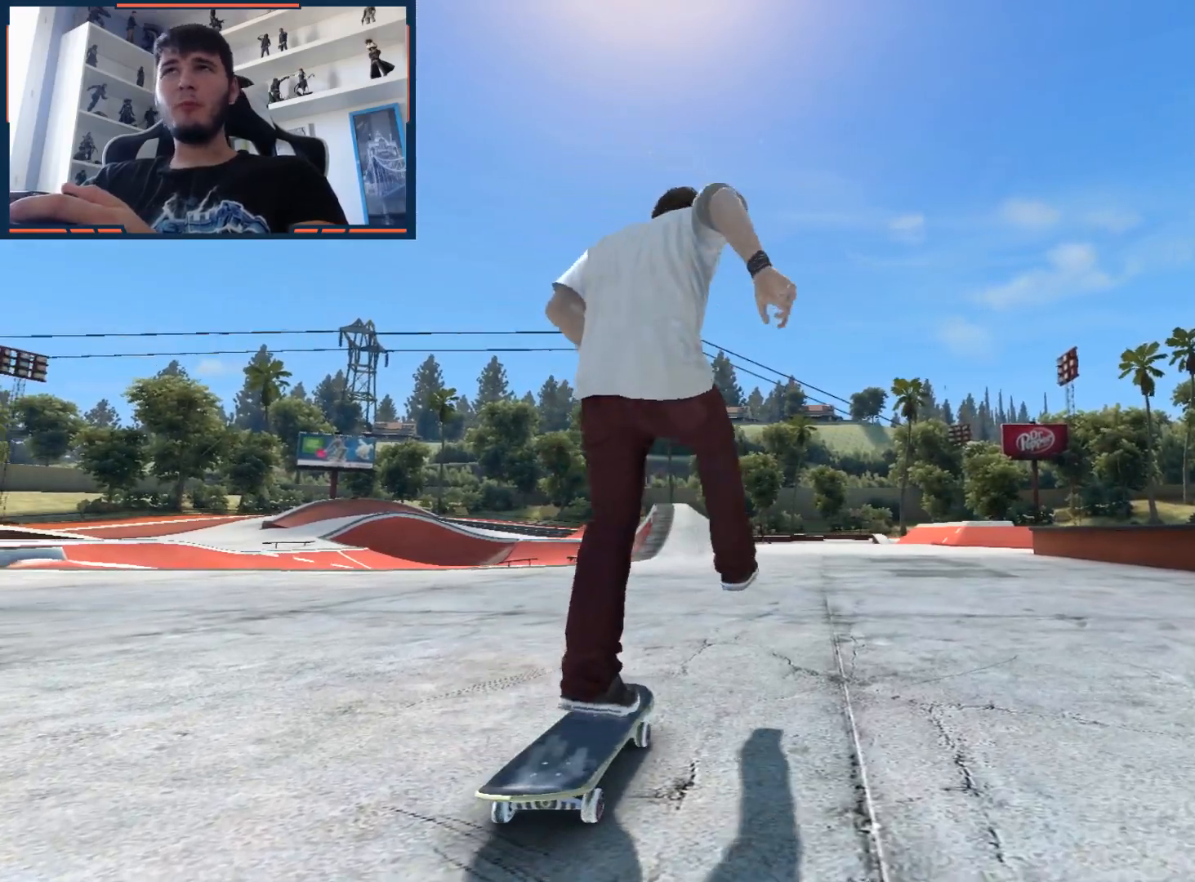
{"buttons": [], "left_stick": "center", "right_stick": "center", "events": [[333, "left_stick", "left"], [400, "A", "up"], [500, "left_stick", "center"]]}
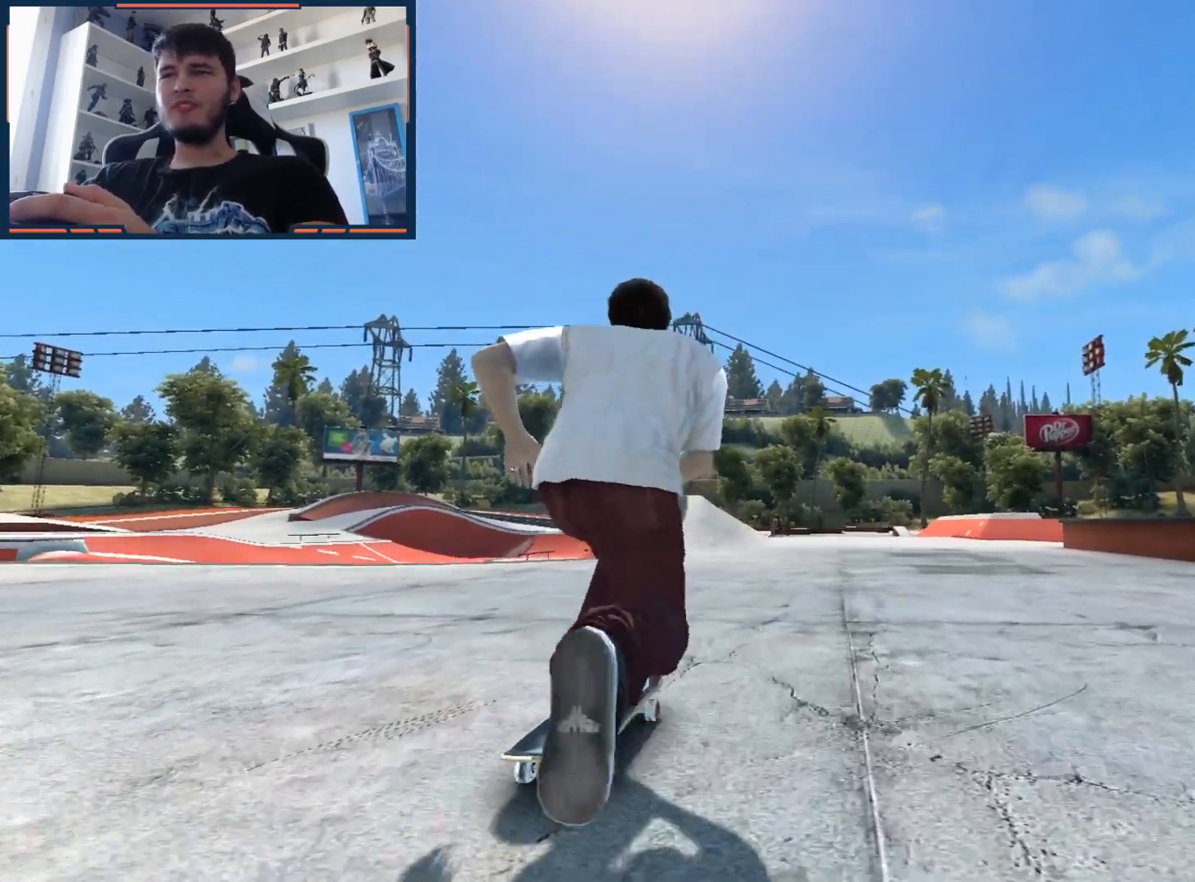
{"buttons": [], "left_stick": "center", "right_stick": "center", "events": [[267, "left_stick", "right"], [467, "left_stick", "center"]]}
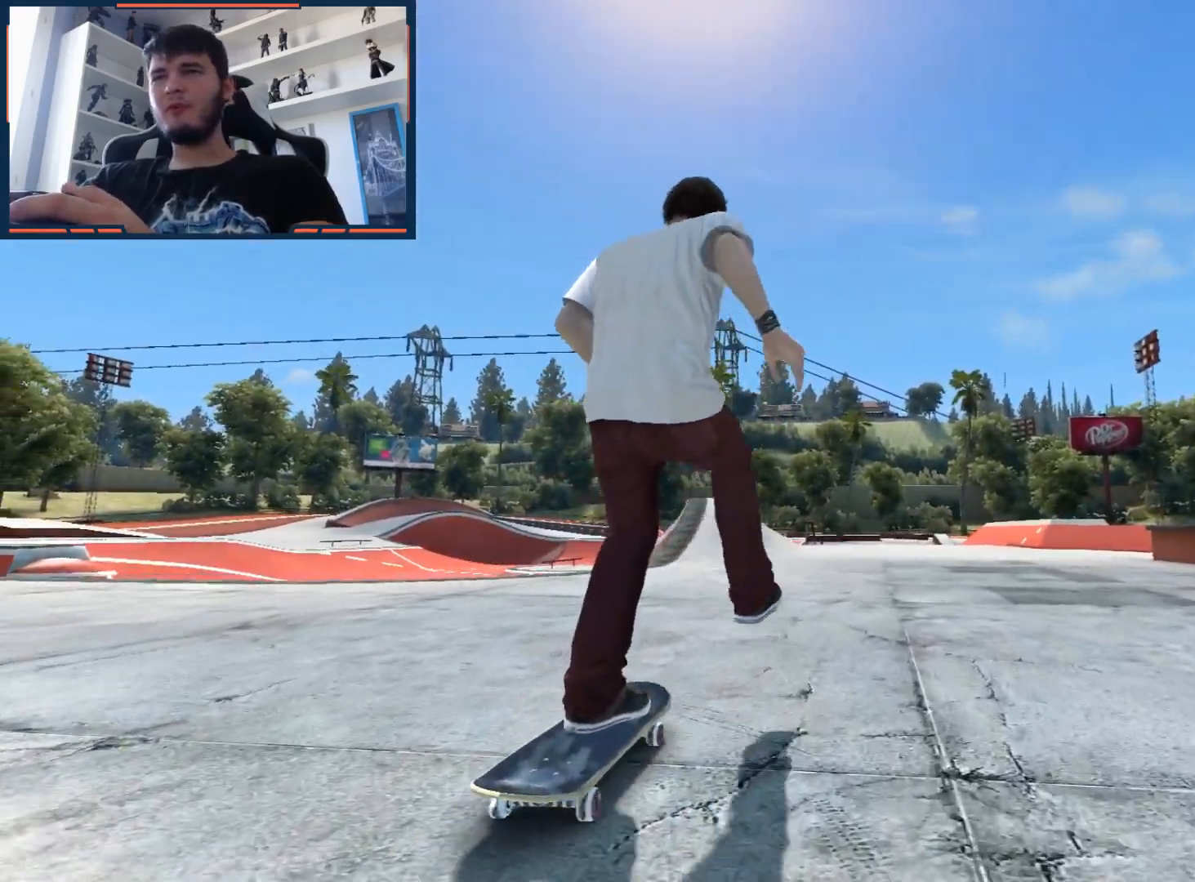
{"buttons": [], "left_stick": "center", "right_stick": "center", "events": []}
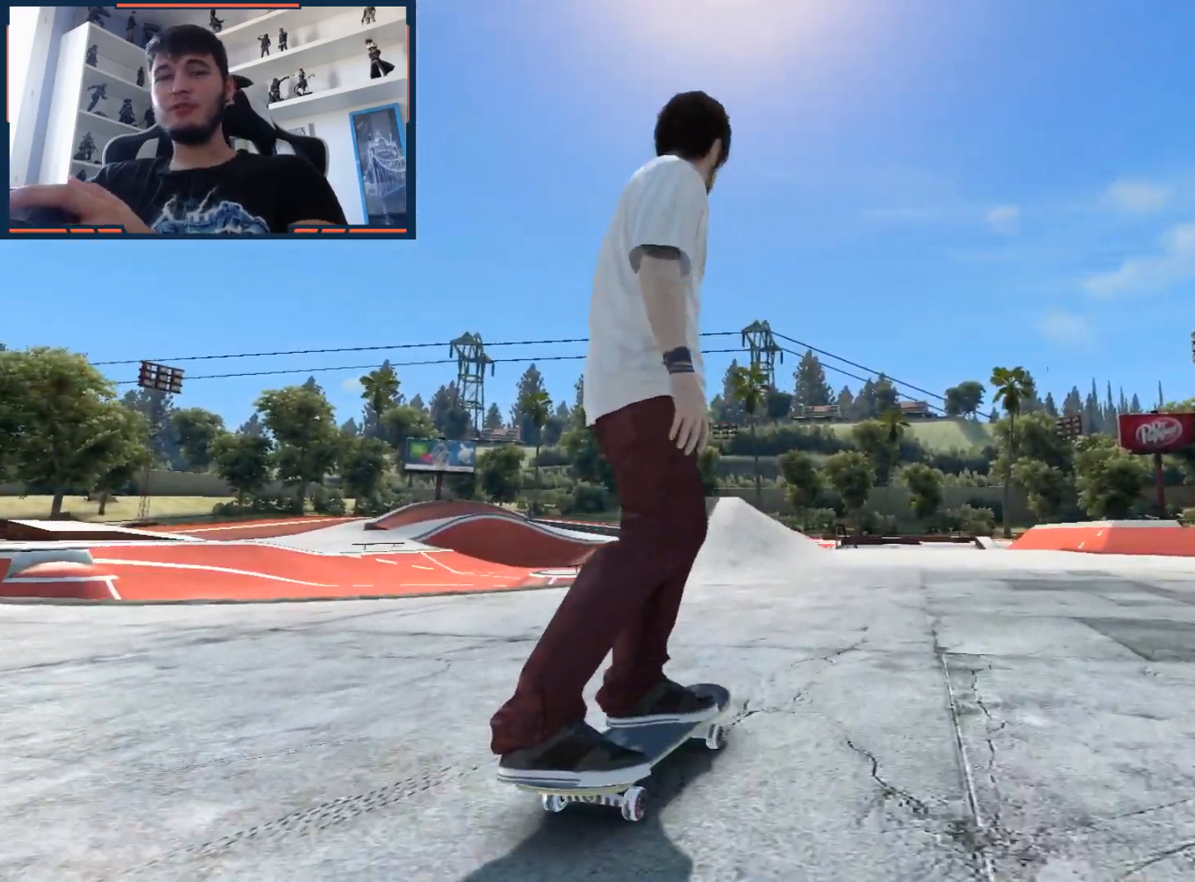
{"buttons": [], "left_stick": "center", "right_stick": "center", "events": []}
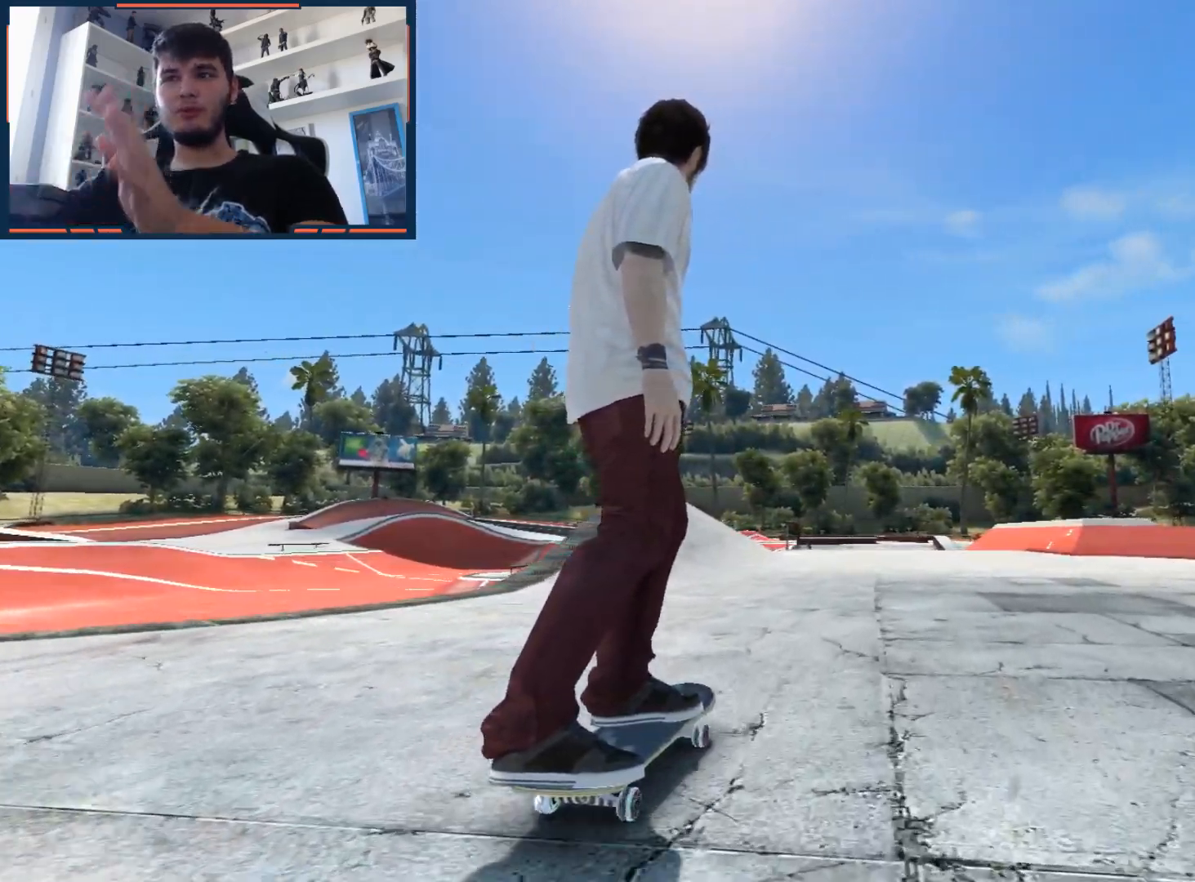
{"buttons": [], "left_stick": "center", "right_stick": "center", "events": [[283, "left_stick", "left"], [383, "left_stick", "center"]]}
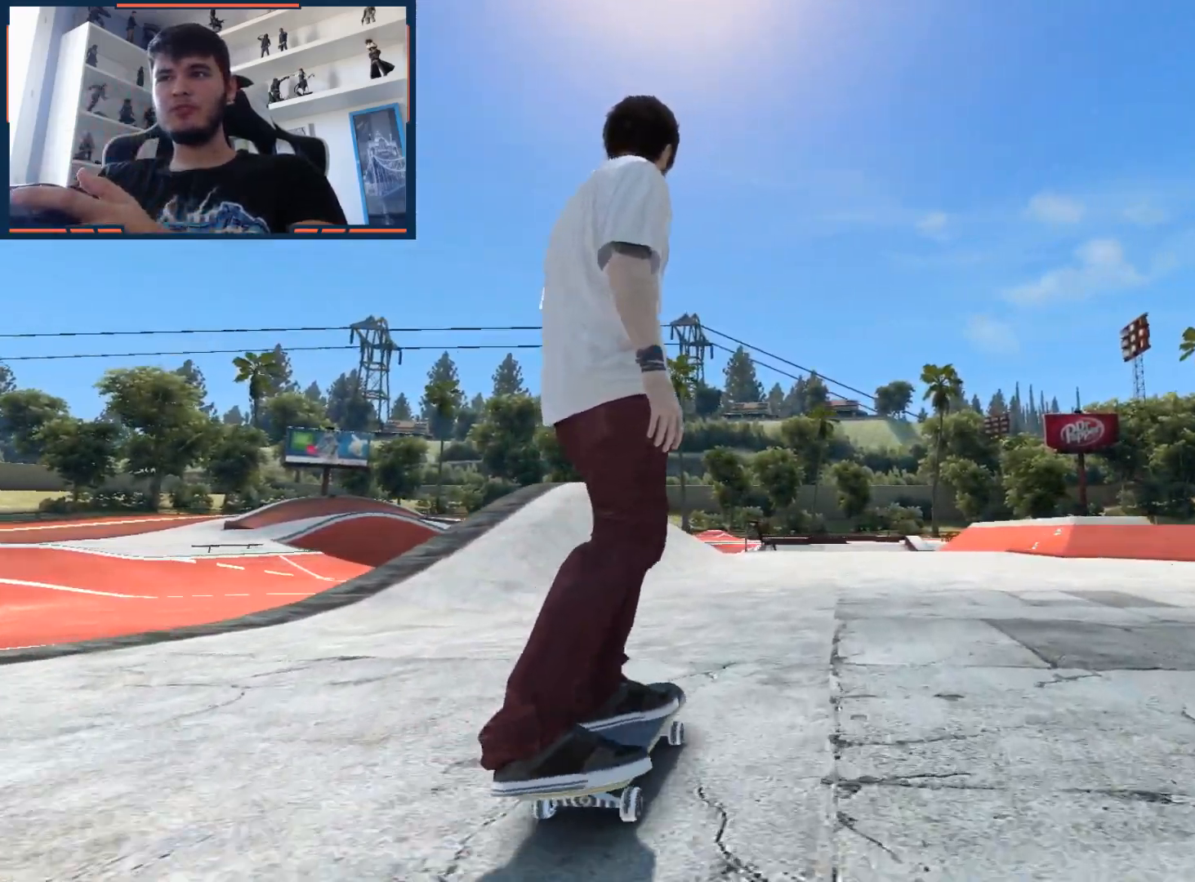
{"buttons": [], "left_stick": "center", "right_stick": "center", "events": []}
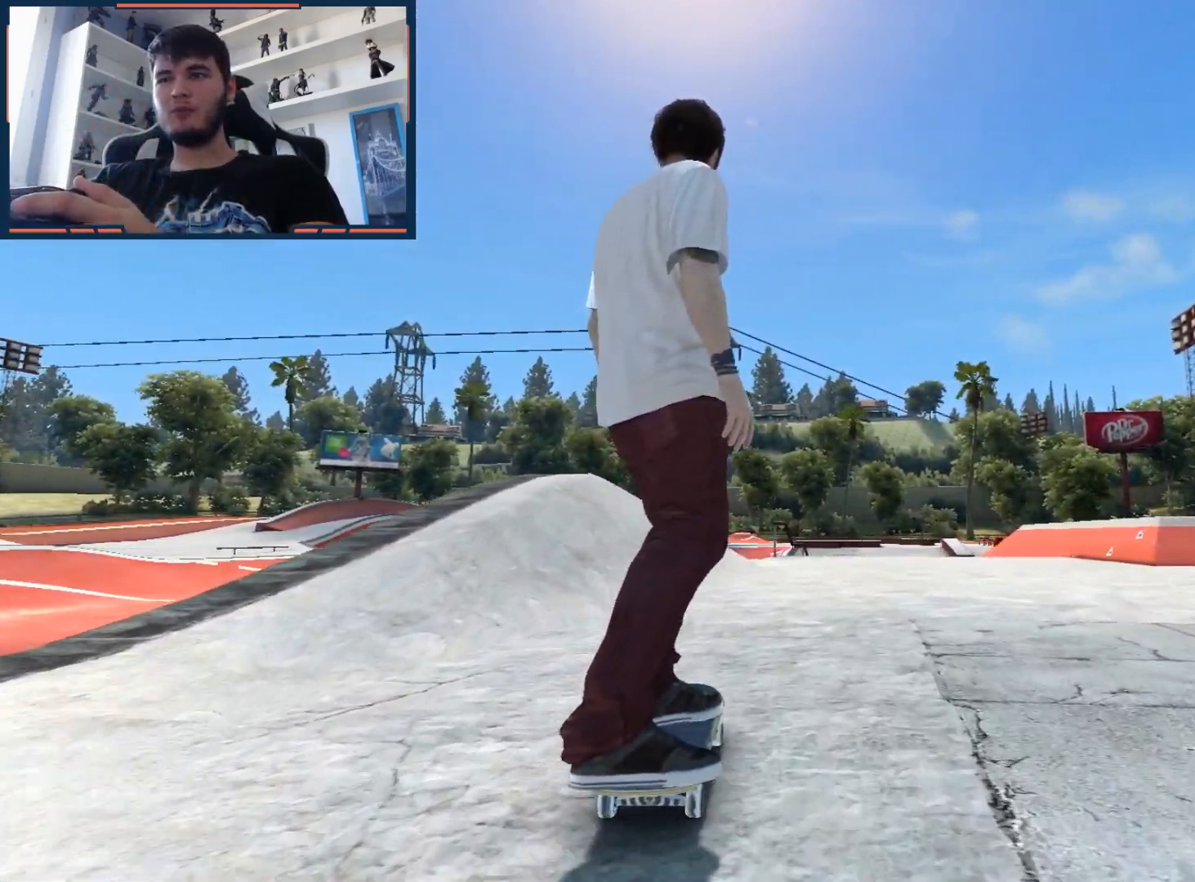
{"buttons": [], "left_stick": "center", "right_stick": "center", "events": [[317, "left_stick", "right"], [467, "left_stick", "center"]]}
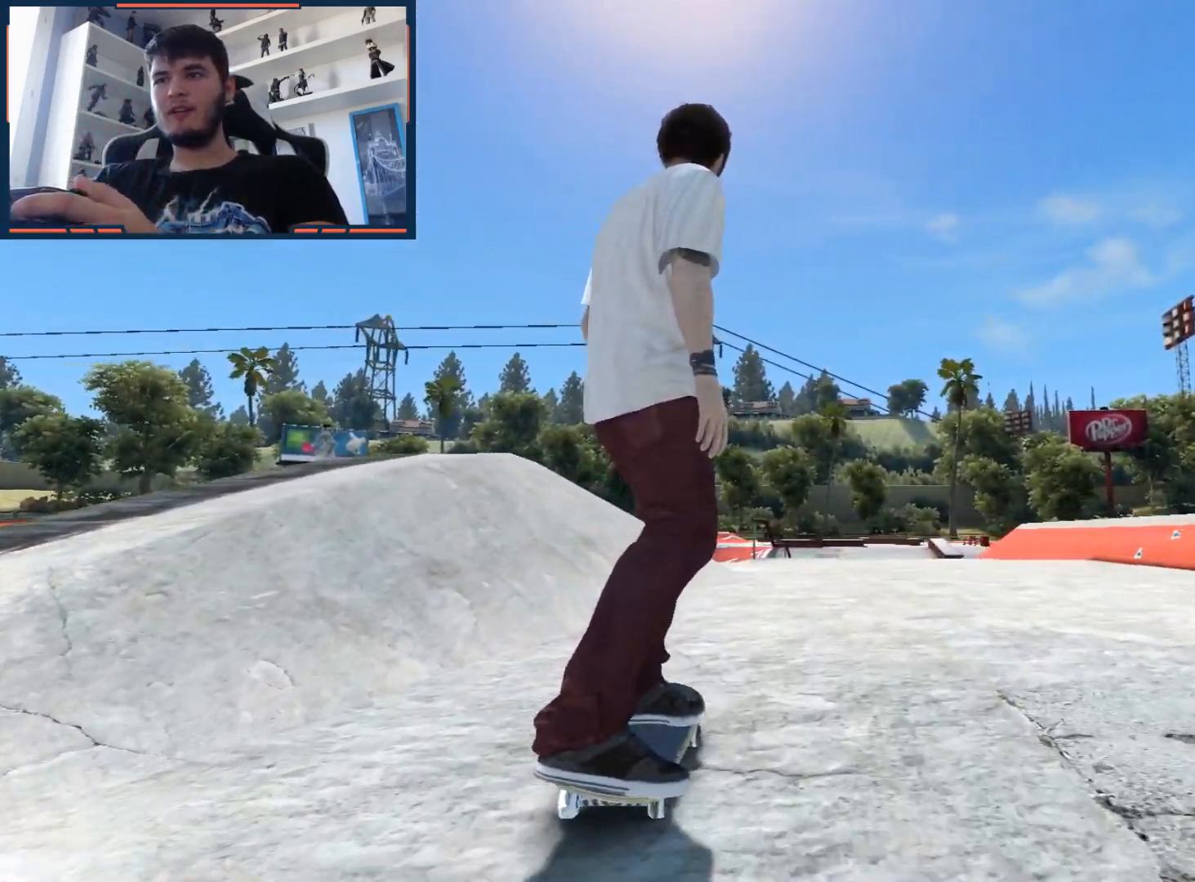
{"buttons": [], "left_stick": "center", "right_stick": "center", "events": []}
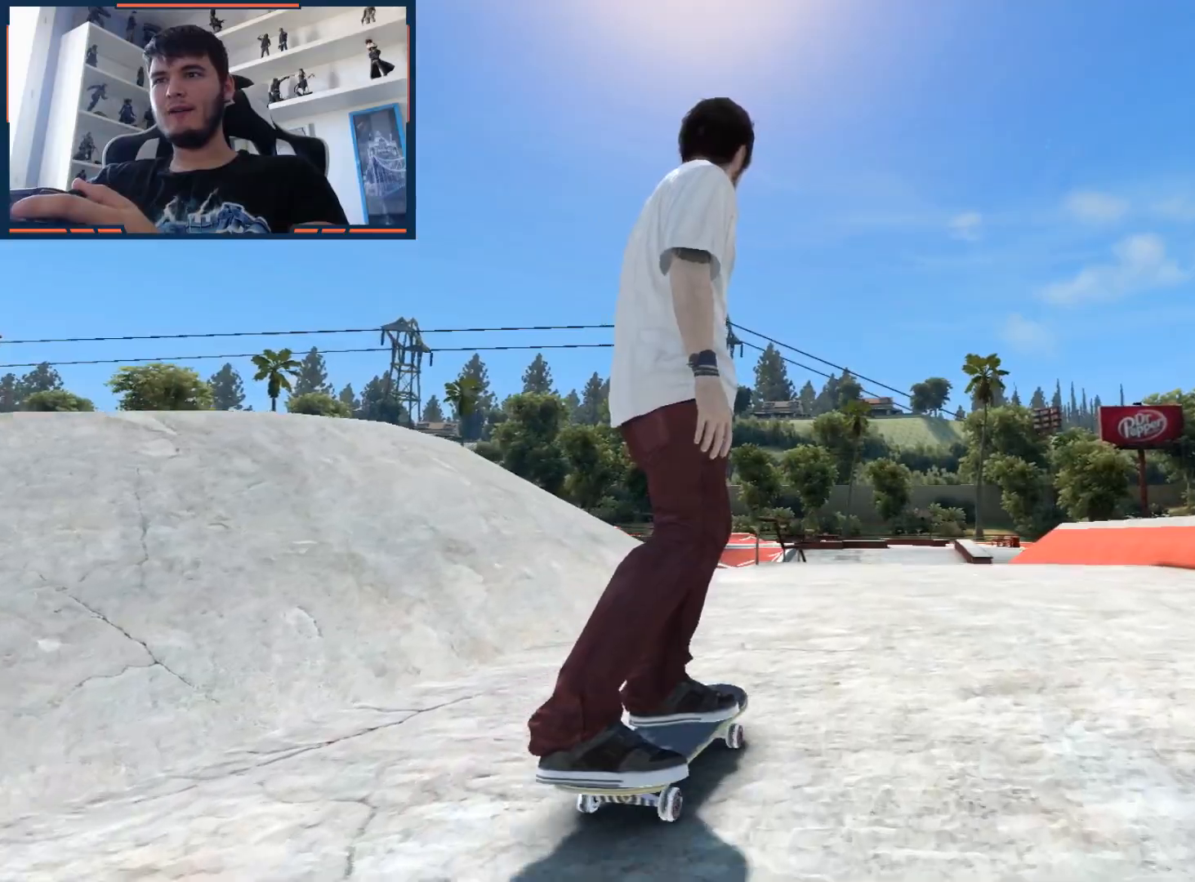
{"buttons": [], "left_stick": "center", "right_stick": "center", "events": []}
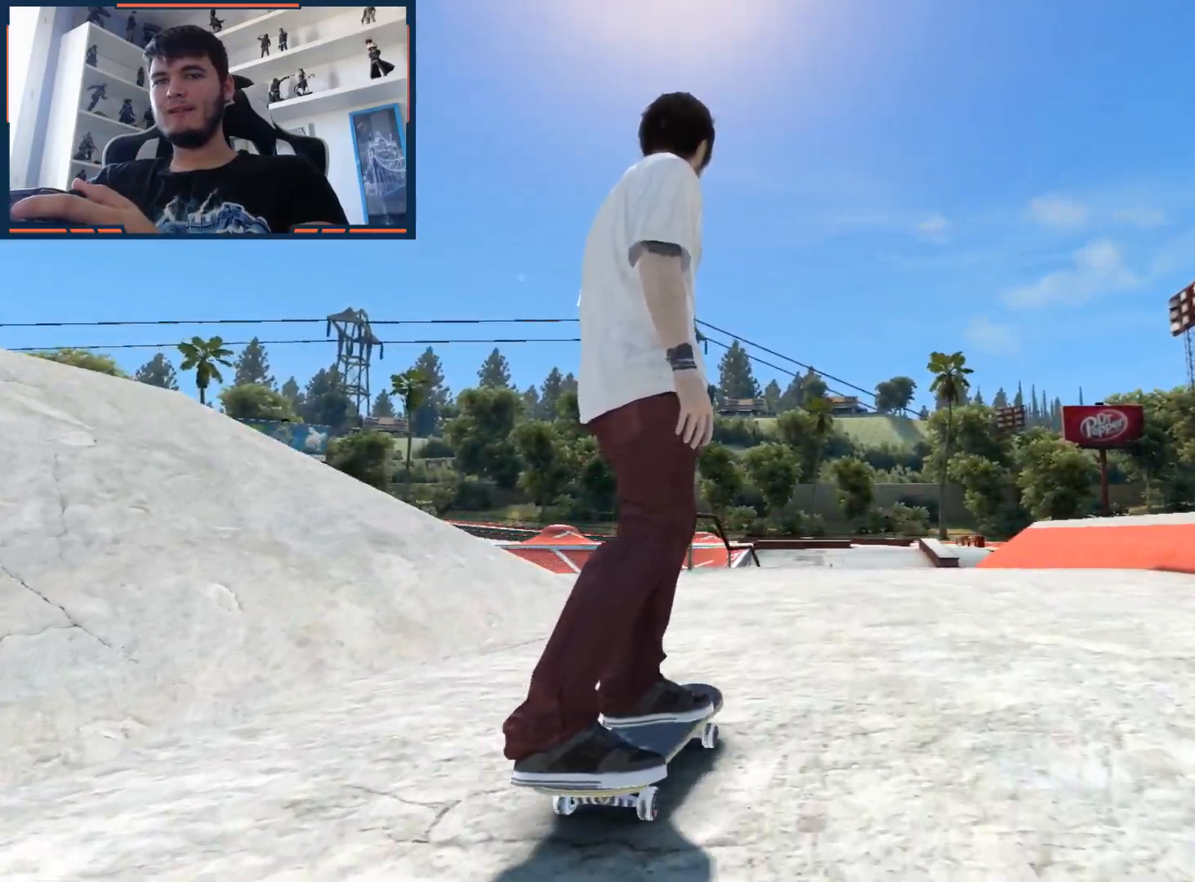
{"buttons": [], "left_stick": "left", "right_stick": "center", "events": [[367, "left_stick", "left"]]}
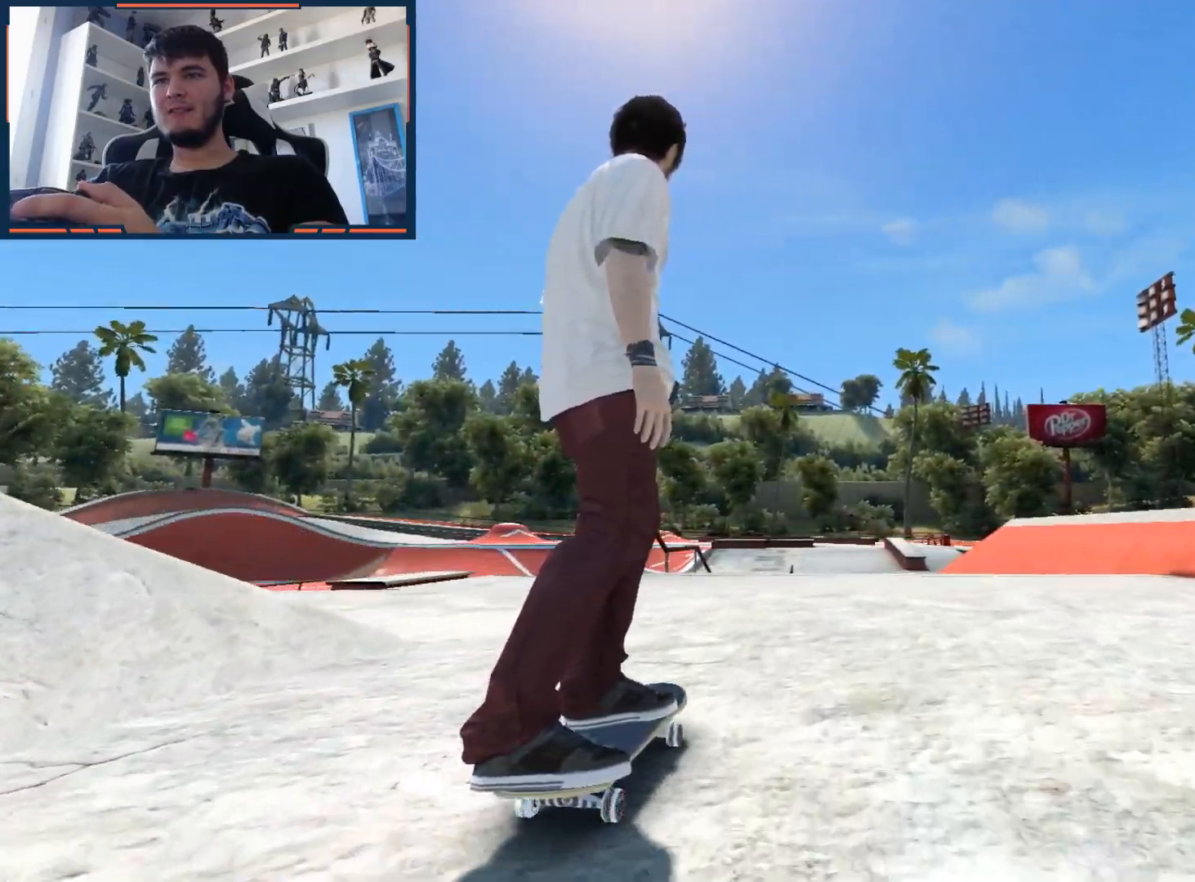
{"buttons": [], "left_stick": "center", "right_stick": "center", "events": [[83, "left_stick", "center"]]}
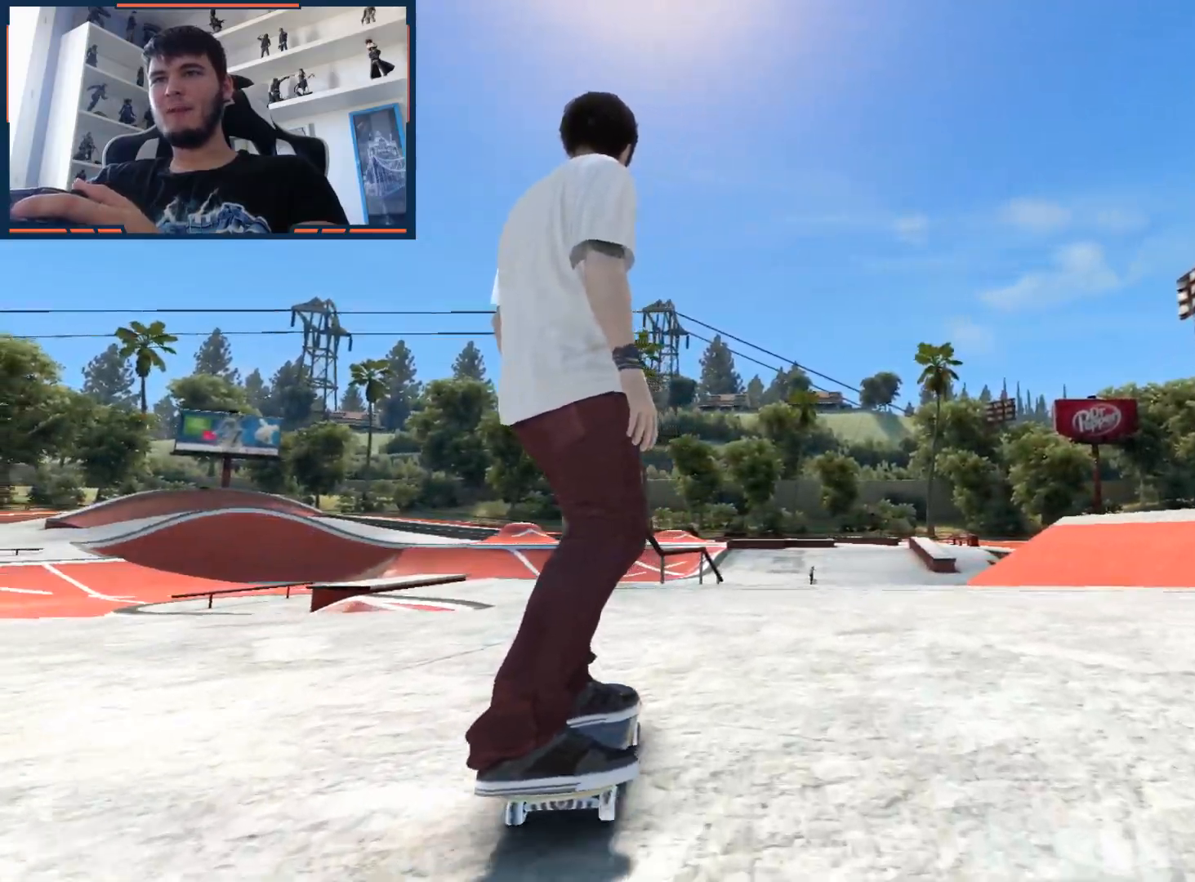
{"buttons": [], "left_stick": "center", "right_stick": "center", "events": []}
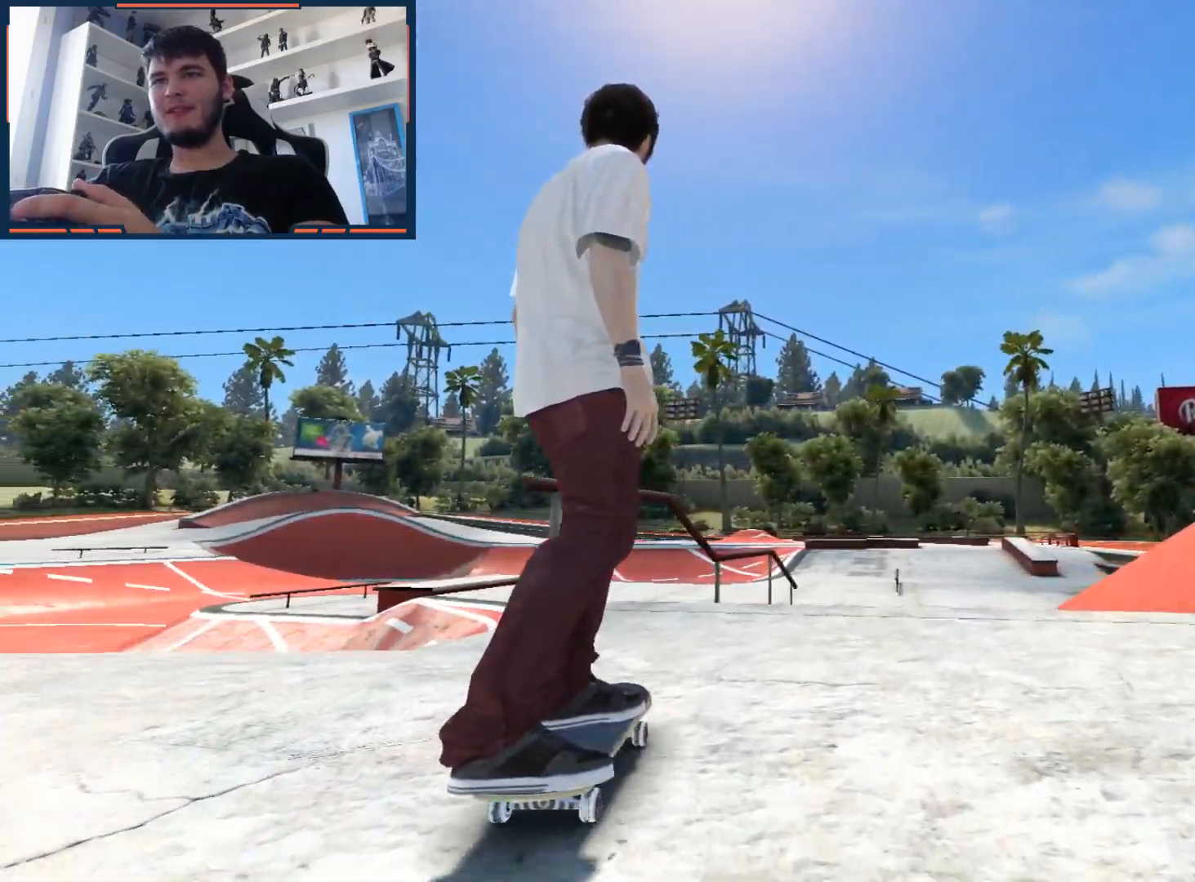
{"buttons": ["B"], "left_stick": "center", "right_stick": "center", "events": [[283, "B", "down"]]}
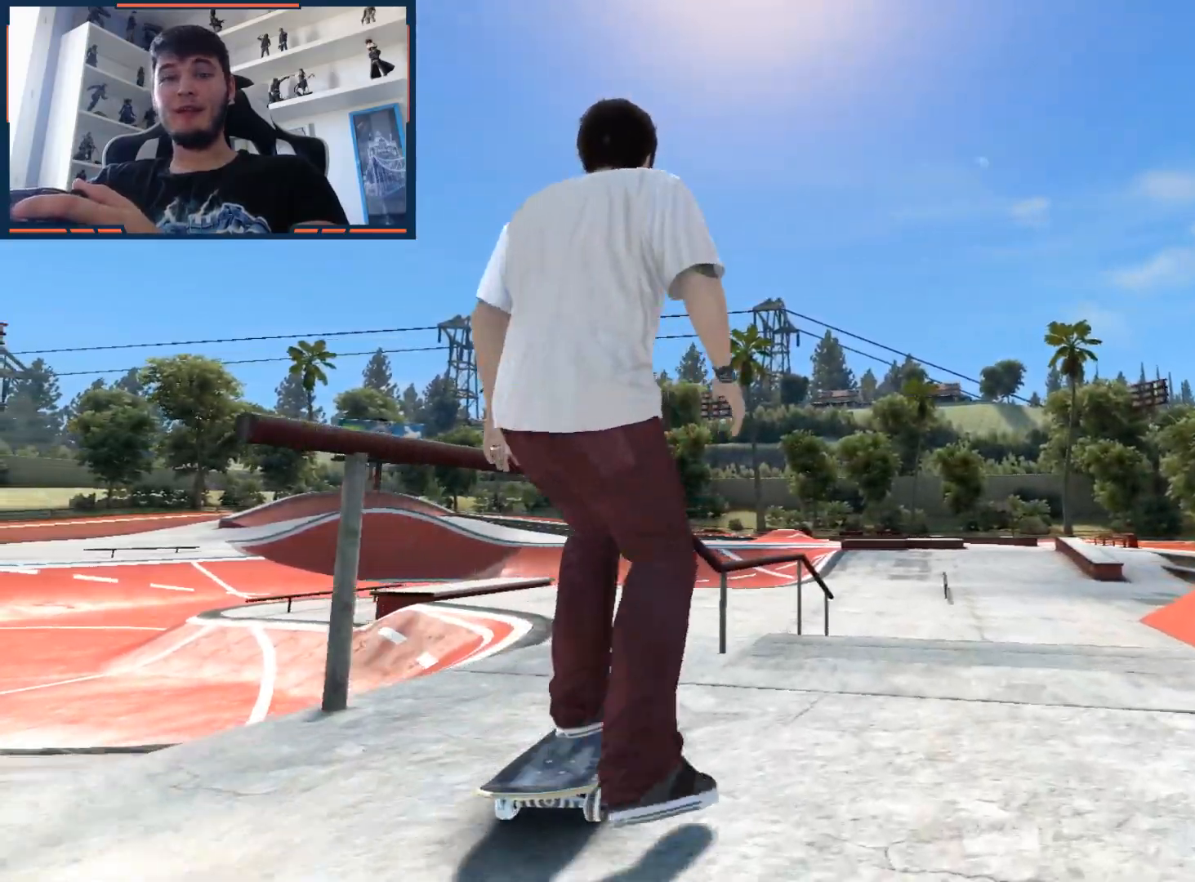
{"buttons": ["B"], "left_stick": "center", "right_stick": "center", "events": []}
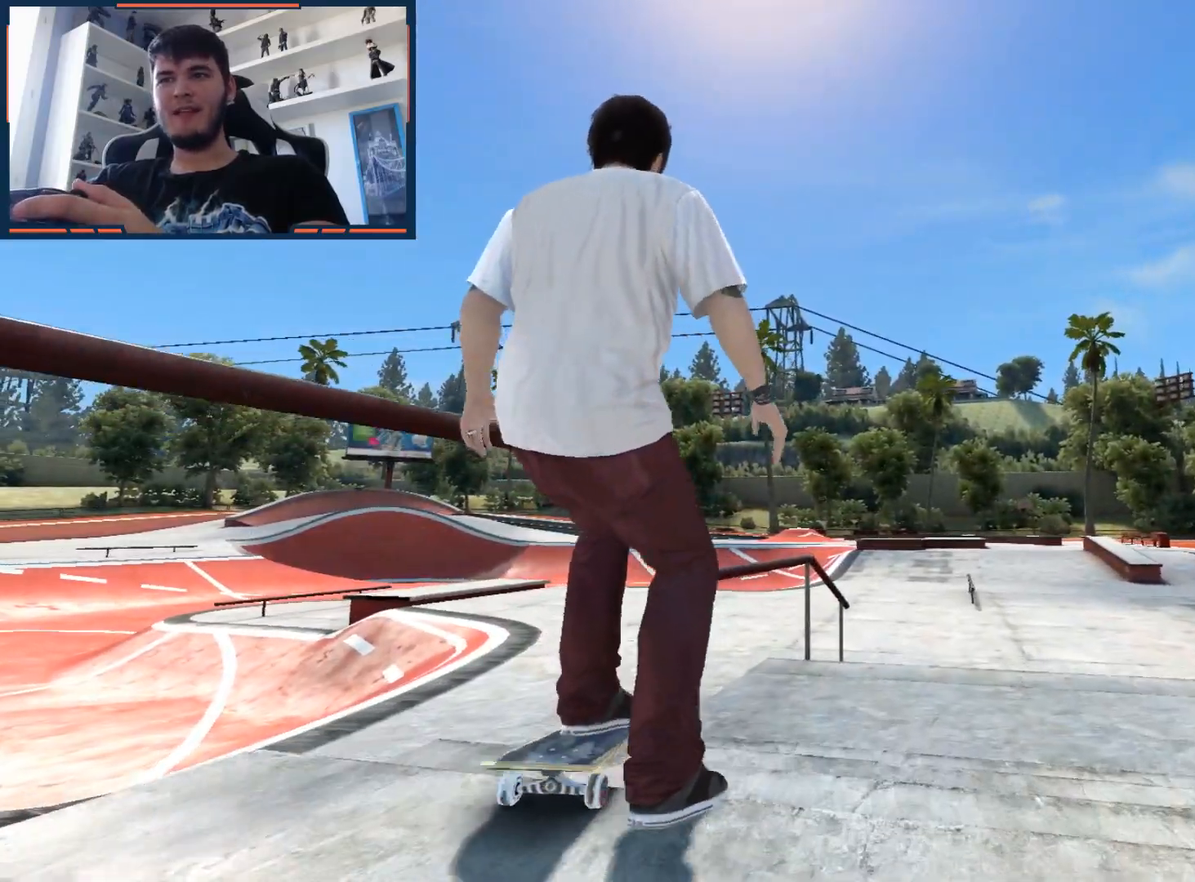
{"buttons": [], "left_stick": "center", "right_stick": "center", "events": [[117, "B", "up"]]}
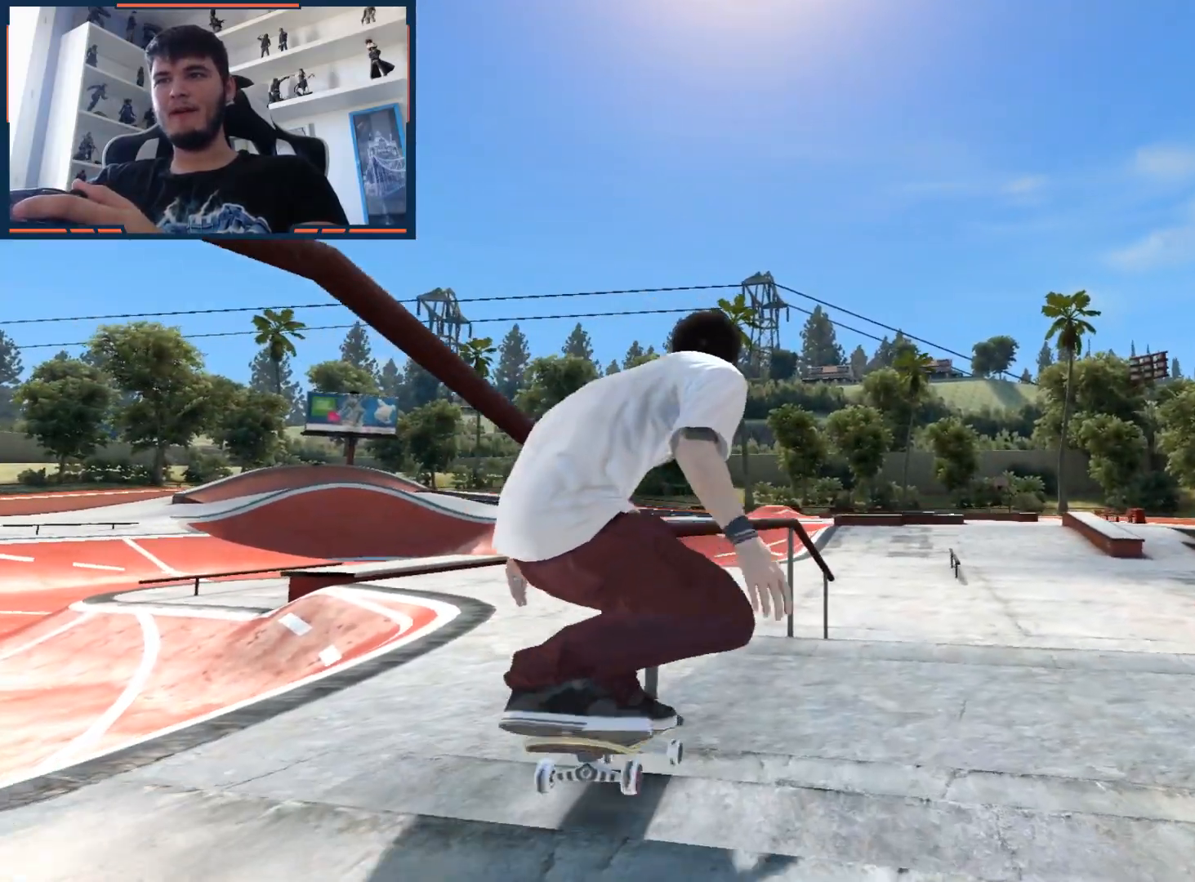
{"buttons": [], "left_stick": "center", "right_stick": "center", "events": [[167, "left_stick", "right"], [367, "left_stick", "center"]]}
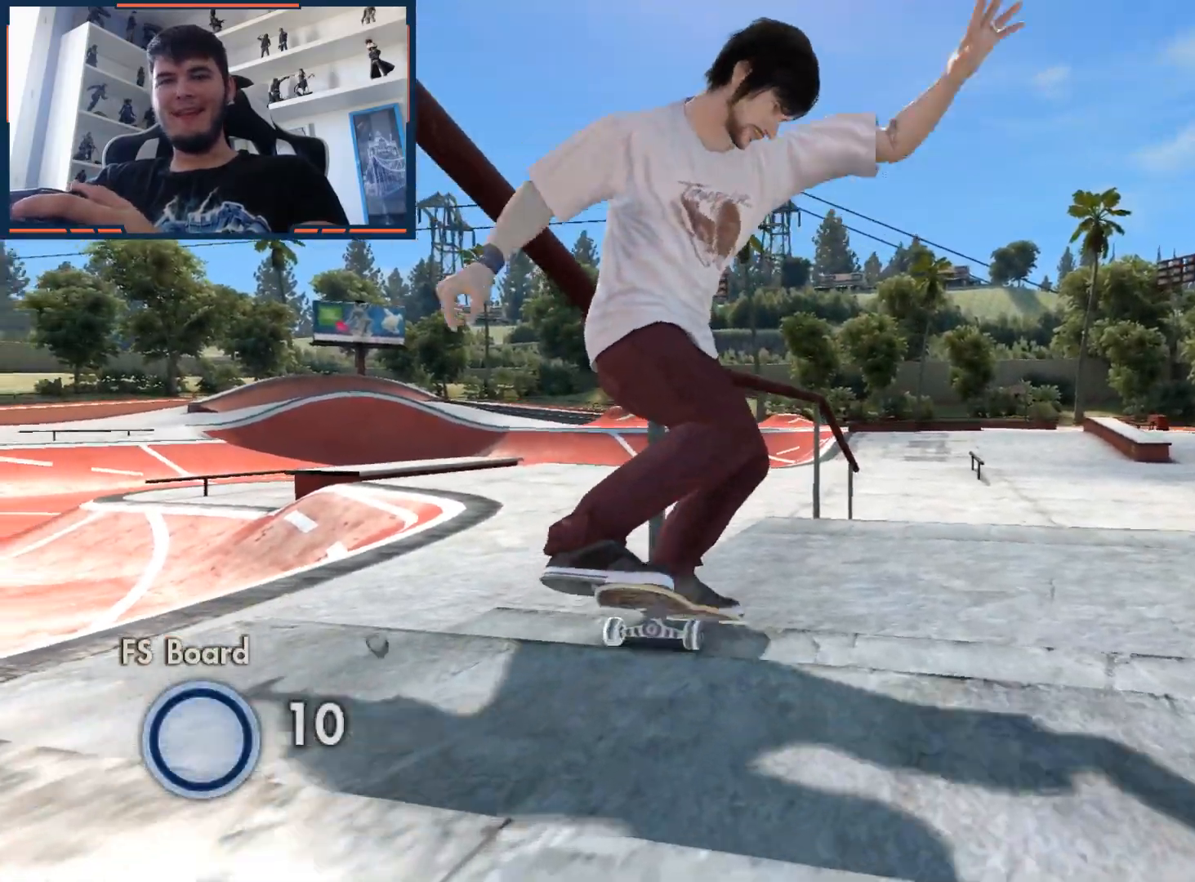
{"buttons": [], "left_stick": "right", "right_stick": "center", "events": [[500, "left_stick", "right"]]}
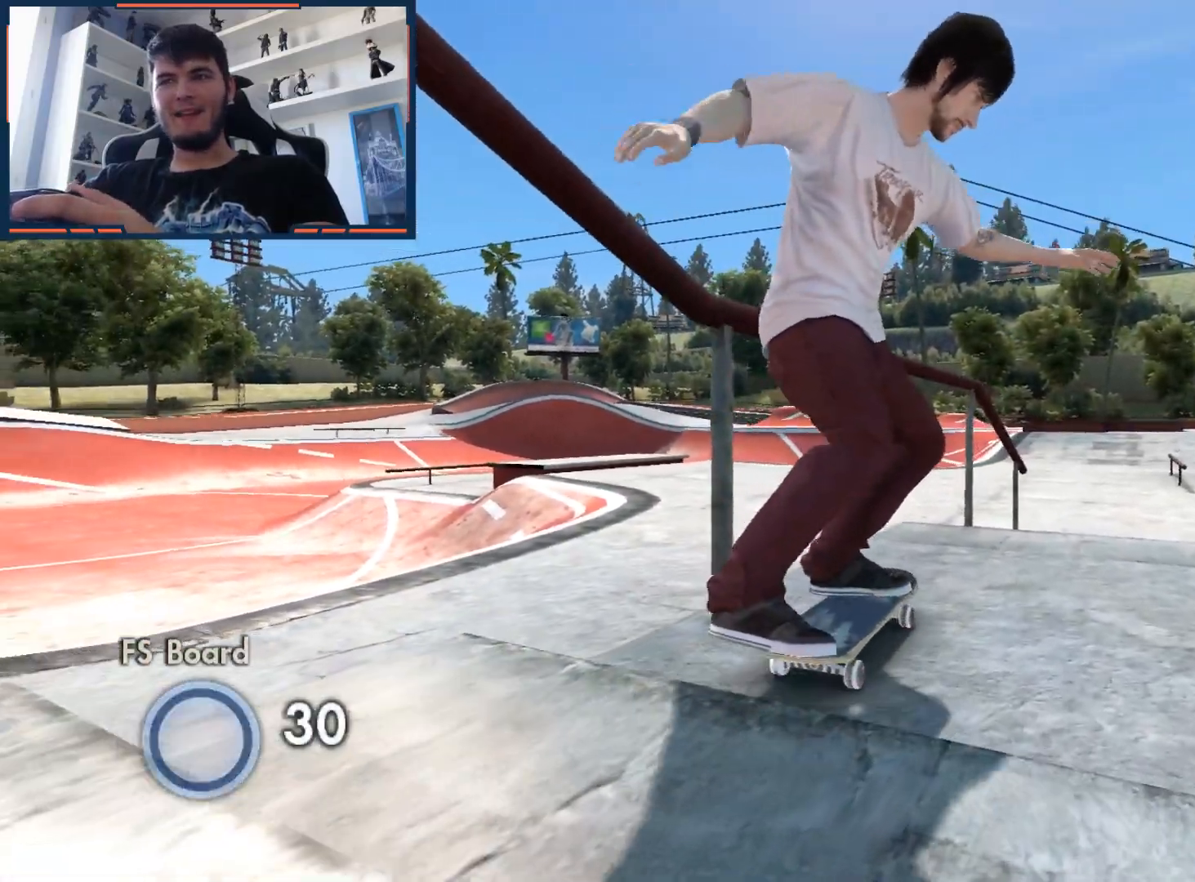
{"buttons": [], "left_stick": "center", "right_stick": "center", "events": [[133, "left_stick", "center"]]}
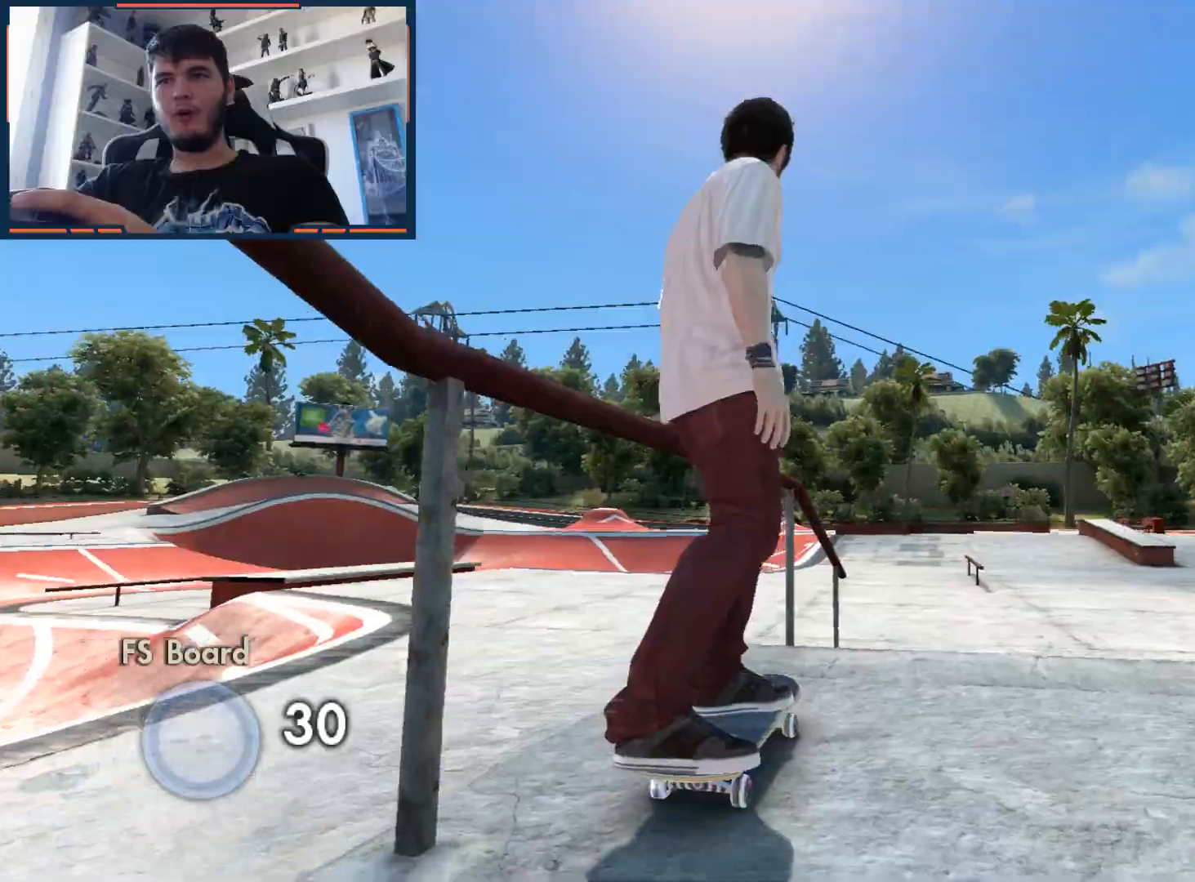
{"buttons": ["L1", "DPAD_UP"], "left_stick": "center", "right_stick": "center", "events": [[333, "L1", "down"], [350, "DPAD_UP", "down"]]}
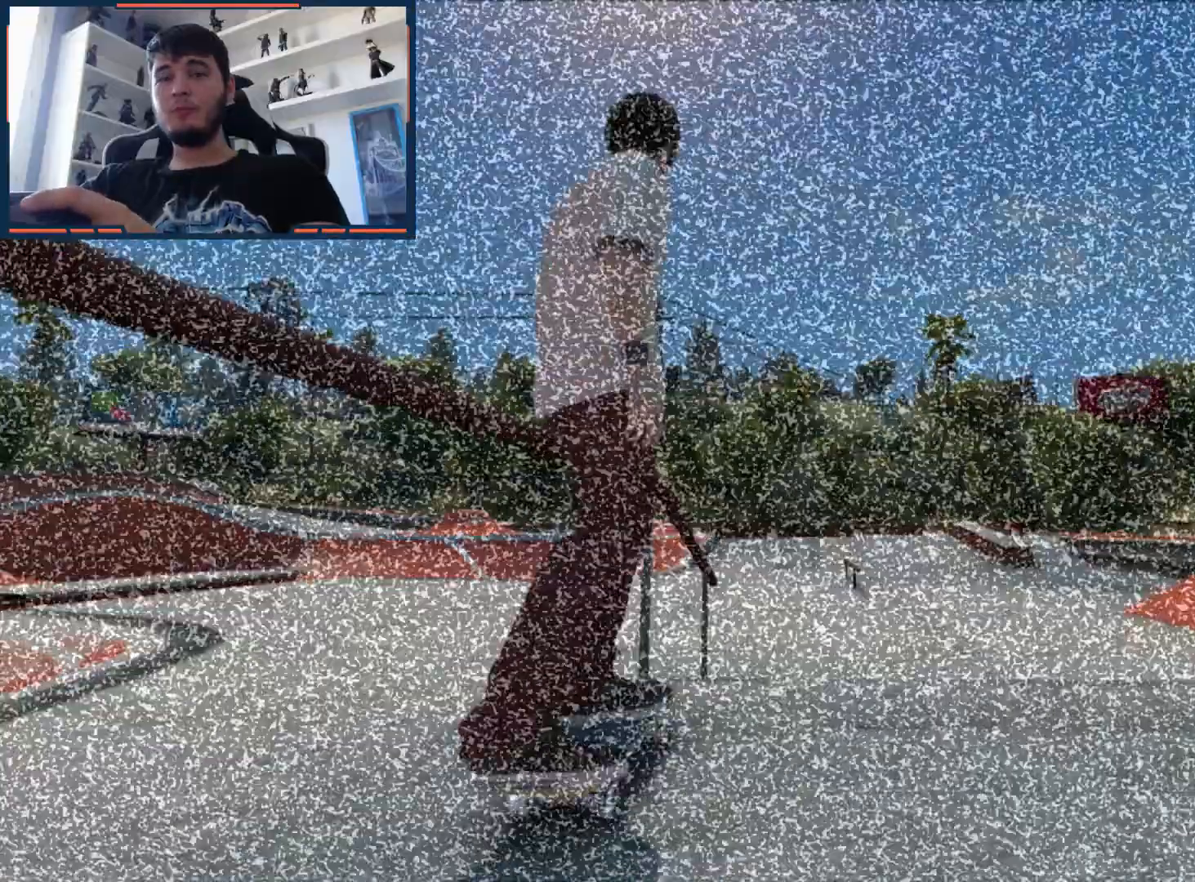
{"buttons": [], "left_stick": "center", "right_stick": "center", "events": [[183, "DPAD_UP", "up"], [183, "L1", "up"]]}
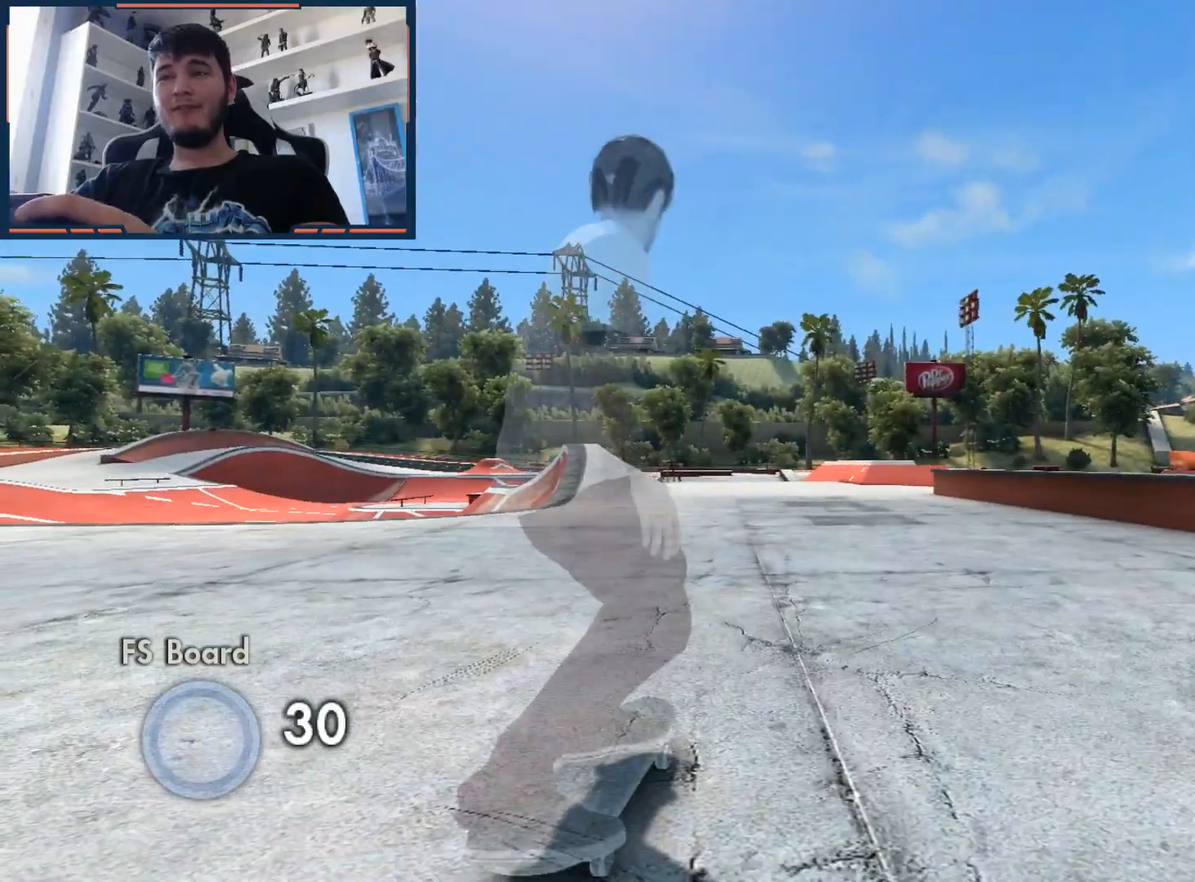
{"buttons": [], "left_stick": "center", "right_stick": "center", "events": []}
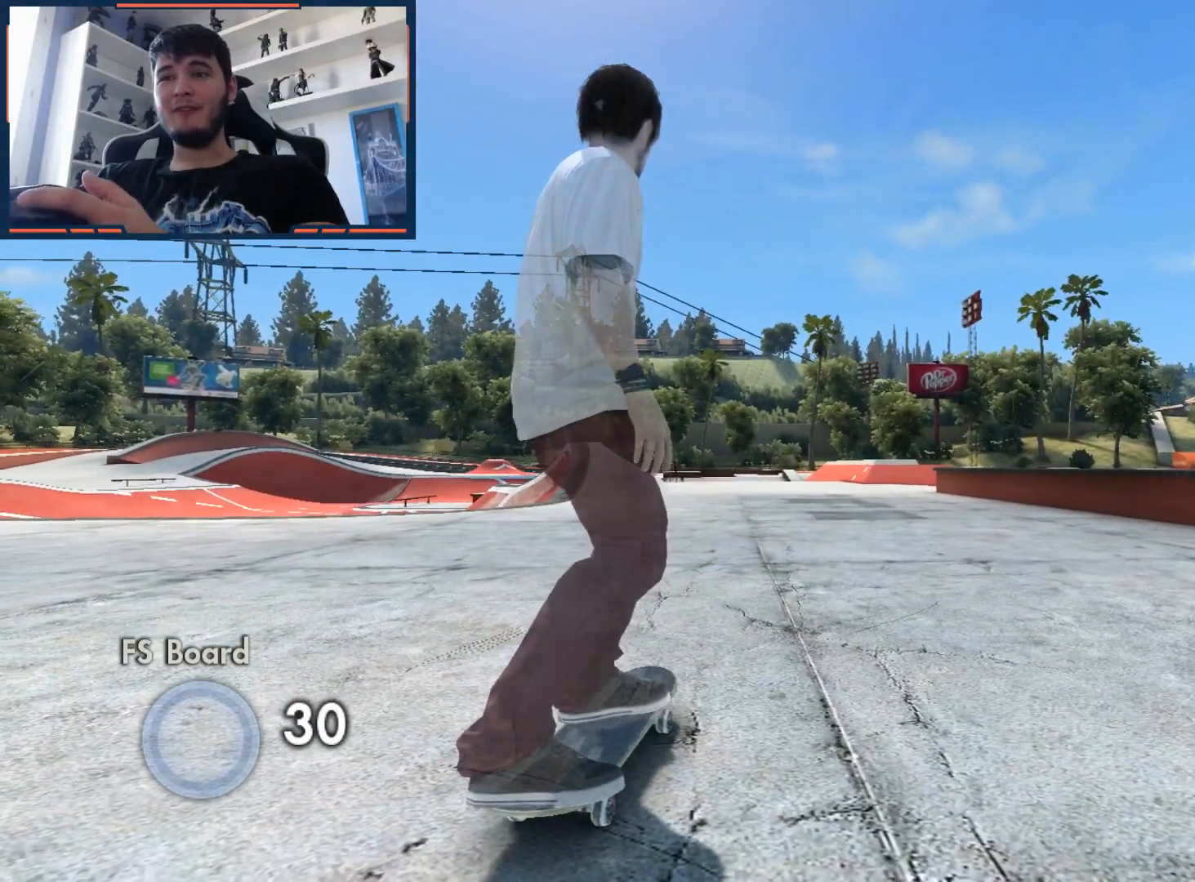
{"buttons": [], "left_stick": "center", "right_stick": "center", "events": []}
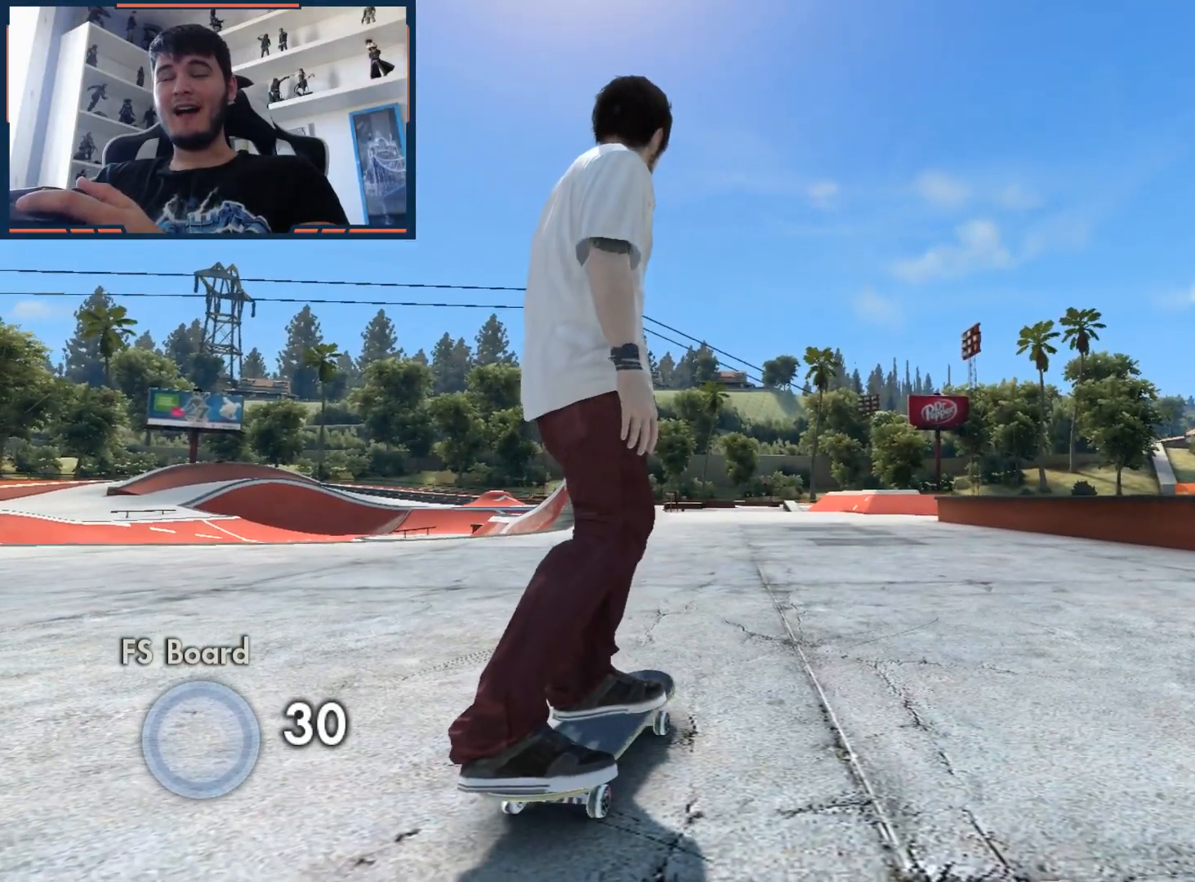
{"buttons": [], "left_stick": "center", "right_stick": "center", "events": []}
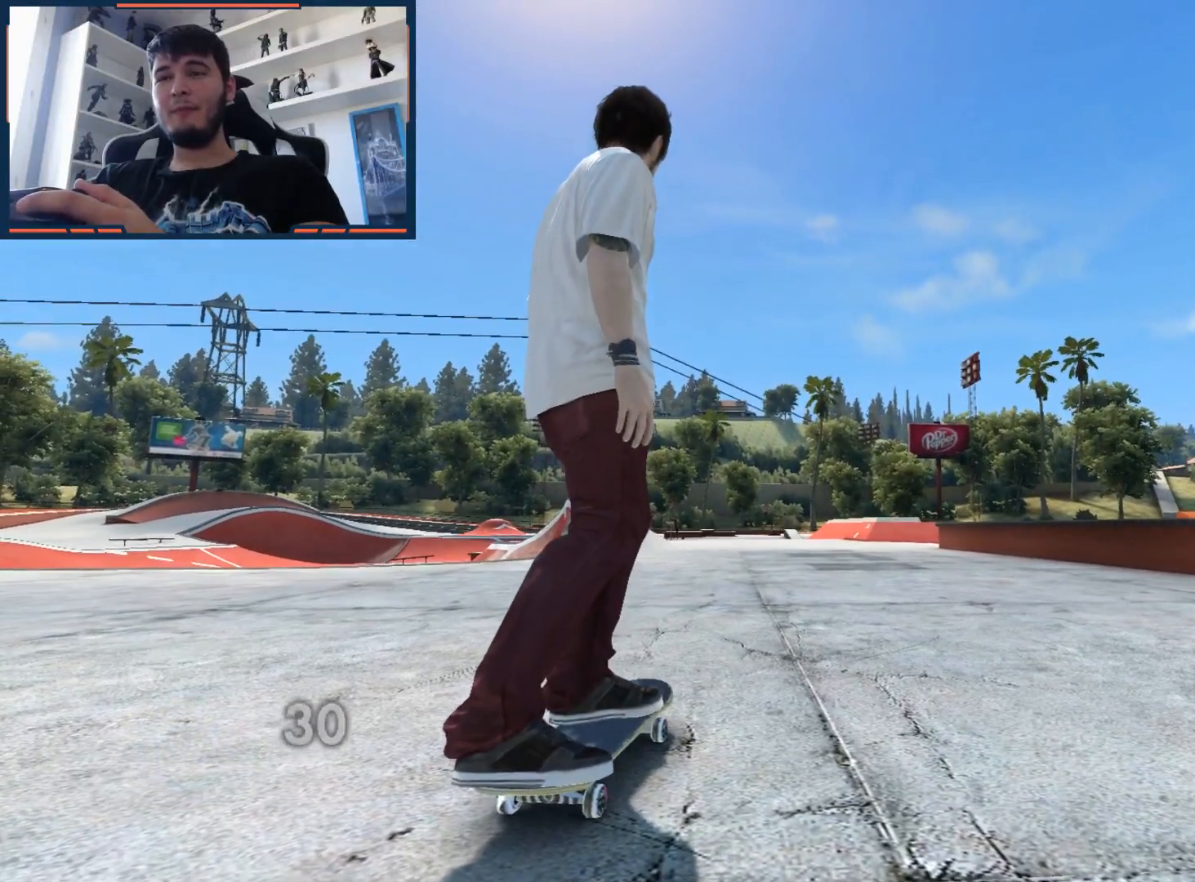
{"buttons": [], "left_stick": "center", "right_stick": "center", "events": [[33, "left_stick", "left"], [117, "left_stick", "center"]]}
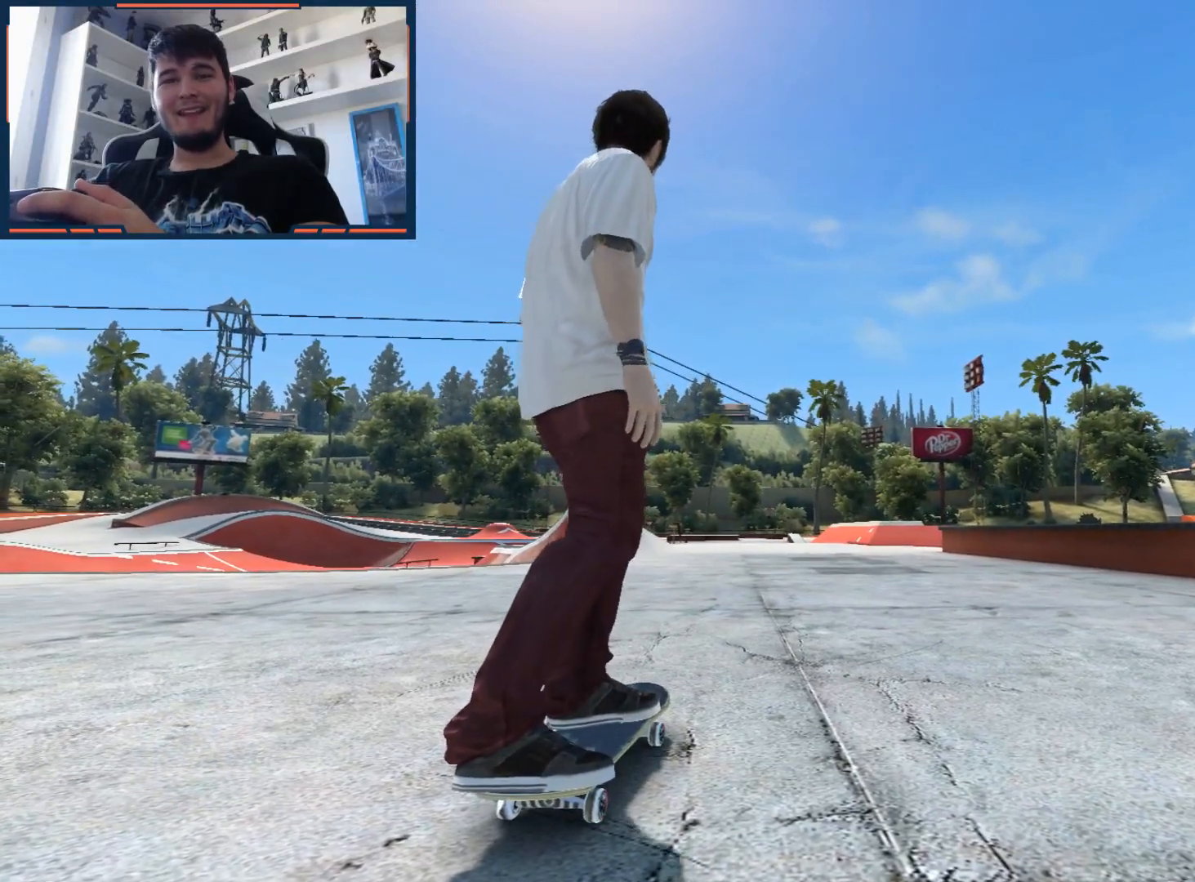
{"buttons": [], "left_stick": "center", "right_stick": "center", "events": []}
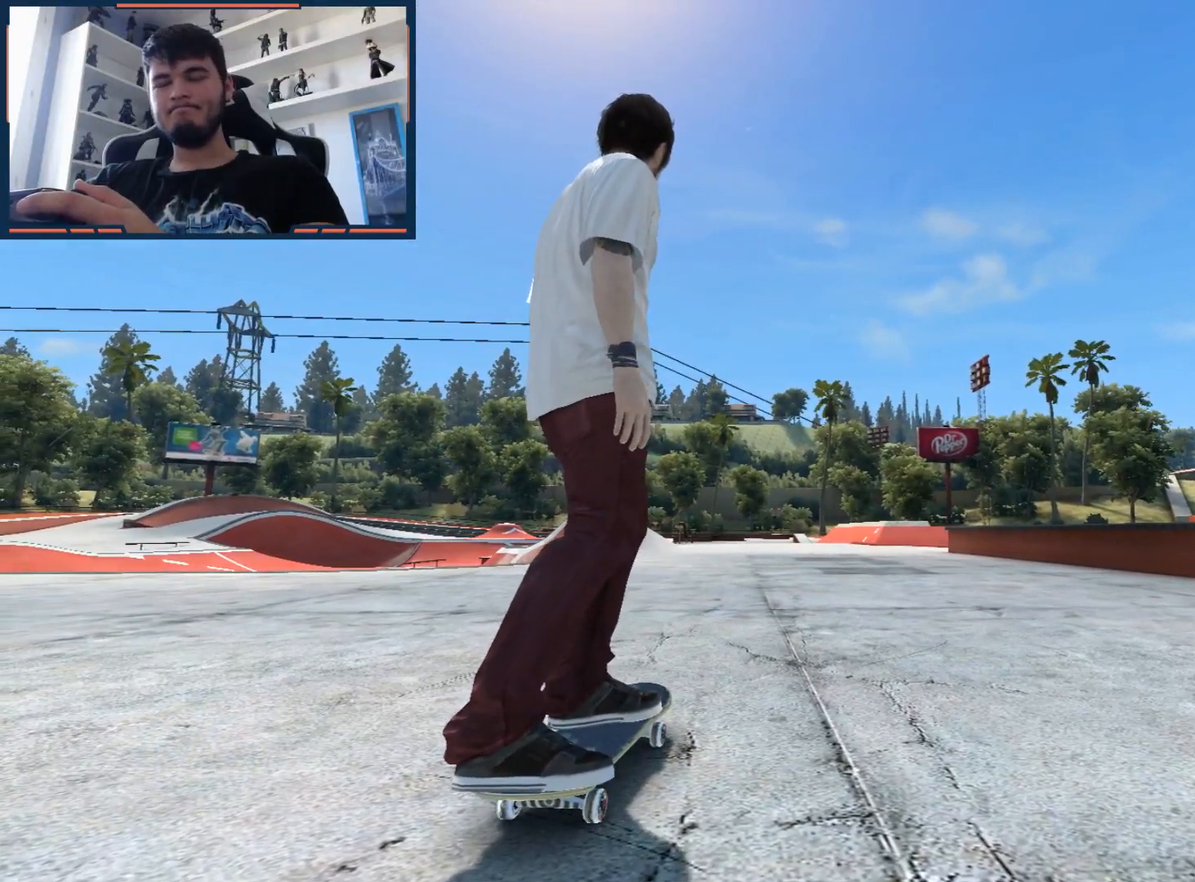
{"buttons": [], "left_stick": "center", "right_stick": "center", "events": []}
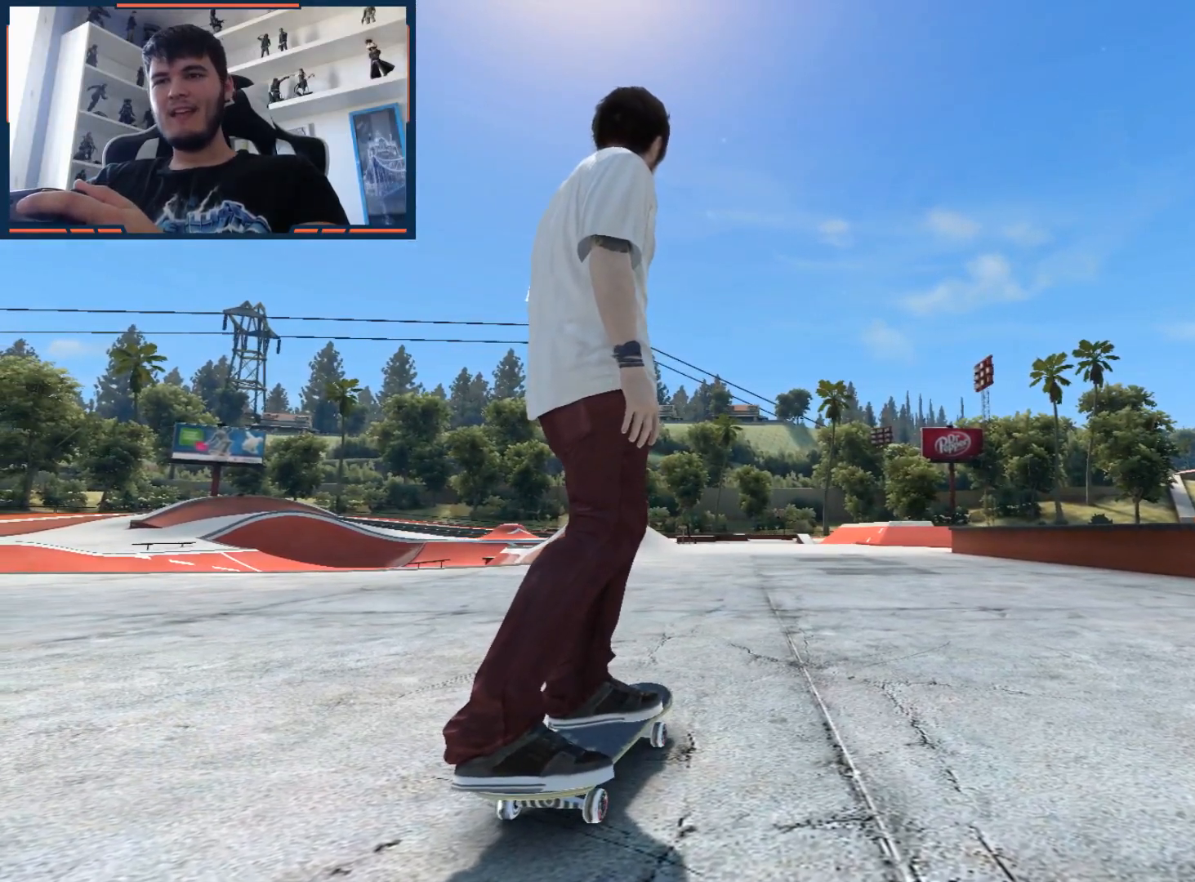
{"buttons": [], "left_stick": "center", "right_stick": "center", "events": []}